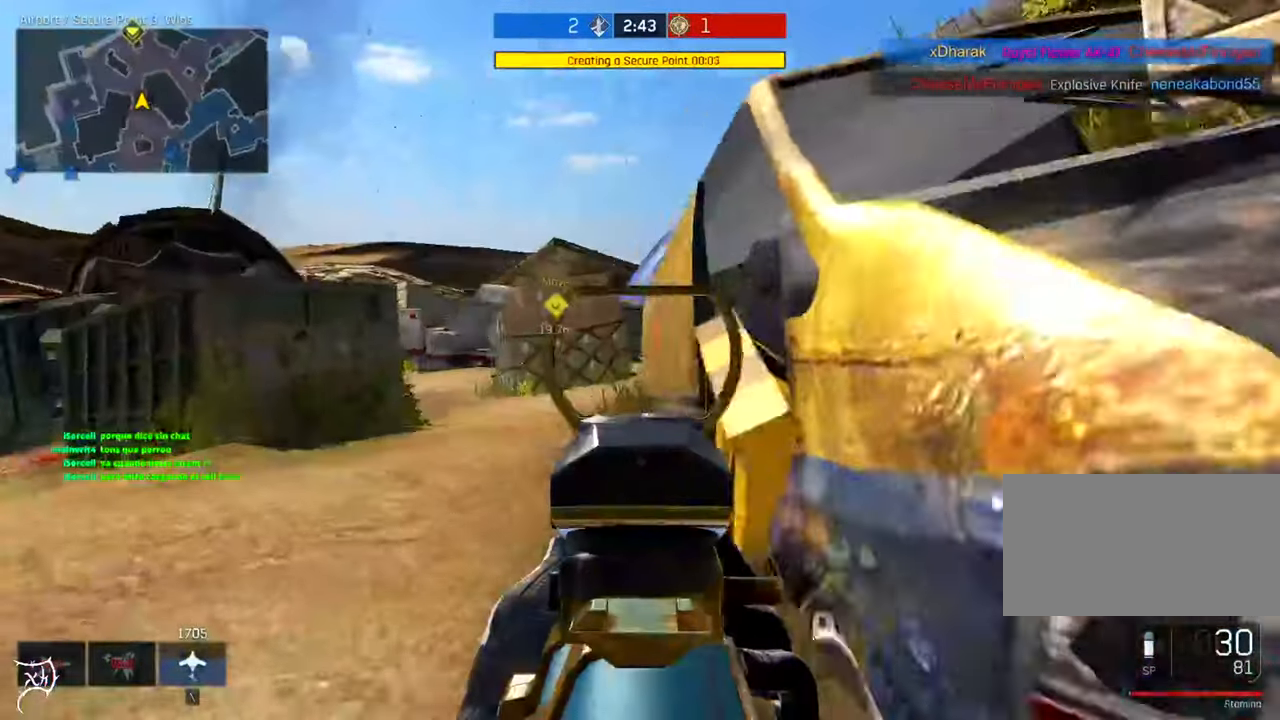
Gameplay with keyboard and mouse; each line is a JSON object with the keys and mouse buttons held at the frame after it. "events" lists presses ("down") and releases ("up") of "a", "ctrl", "d", "e", "f", "q", "r", "s", "shift", "space", "tab", "w", "mouse_left", "mouse_wheel", "mouse_right", "mouse_mb4" and "mouse_mb5" between this image and that frame as [ms after this image, input, new state], when the widget could be followed in between. "mouse_left", "mouse_wheel", "mouse_right", "mouse_mb4", "mouse_mb5" = the "left", "wheel", "right", "mb4", "mb5" buttons of the "mouse" list. No other keys are recorded. "wheel" means that the mouse wheel is clicked or scrolled. Not read: mouse_move.
{"keys": ["a"], "mouse": ["right"], "events": [[217, "w", "up"]]}
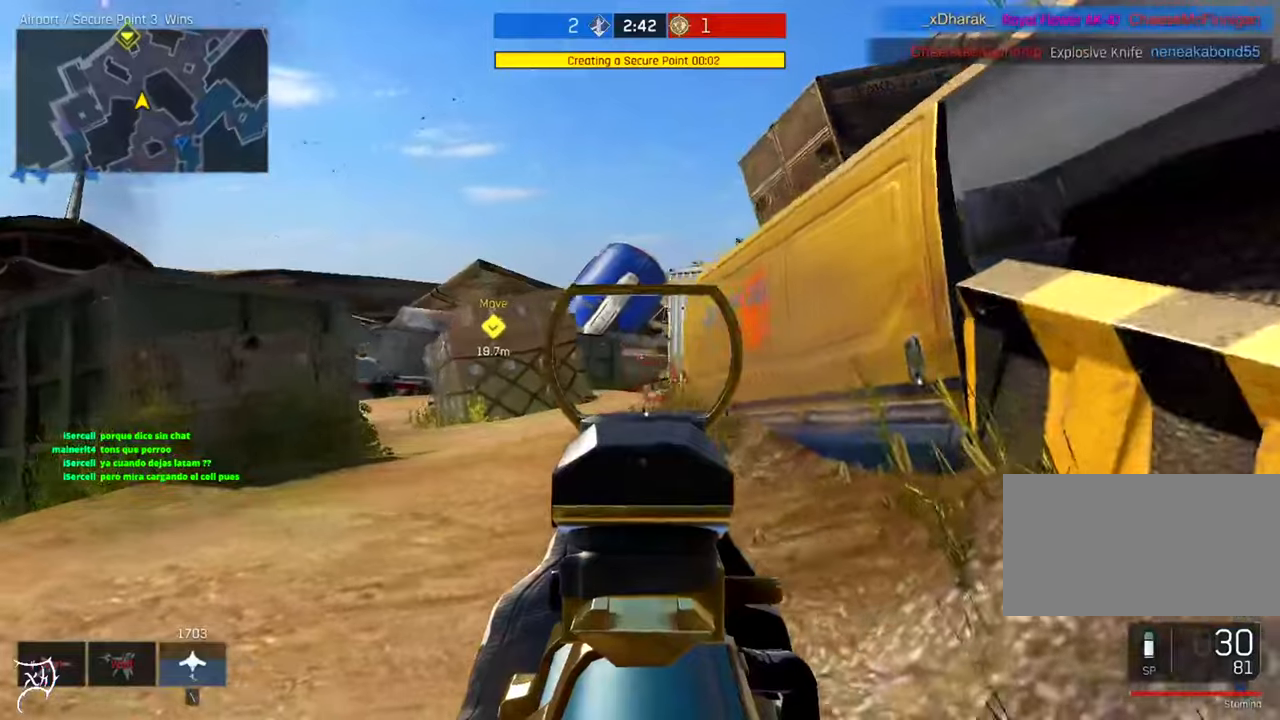
{"keys": ["a", "w"], "mouse": ["left", "right"], "events": [[83, "mouse_left", "down"], [150, "a", "up"], [150, "d", "down"], [150, "mouse_left", "up"], [150, "w", "down"], [216, "a", "down"], [216, "d", "up"], [450, "mouse_left", "down"]]}
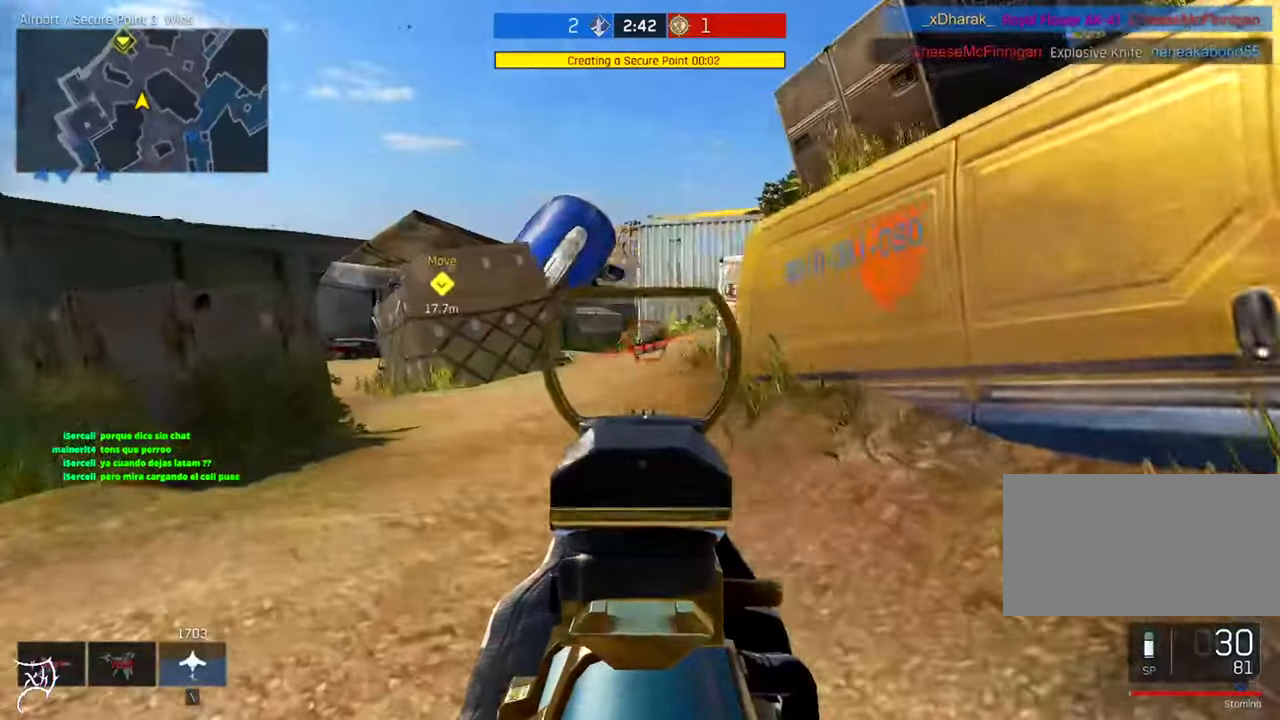
{"keys": ["a", "ctrl", "w"], "mouse": [], "events": [[16, "w", "up"], [116, "a", "up"], [150, "d", "down"], [250, "mouse_left", "up"], [316, "a", "down"], [316, "d", "up"], [350, "w", "down"], [383, "mouse_right", "up"], [450, "ctrl", "down"]]}
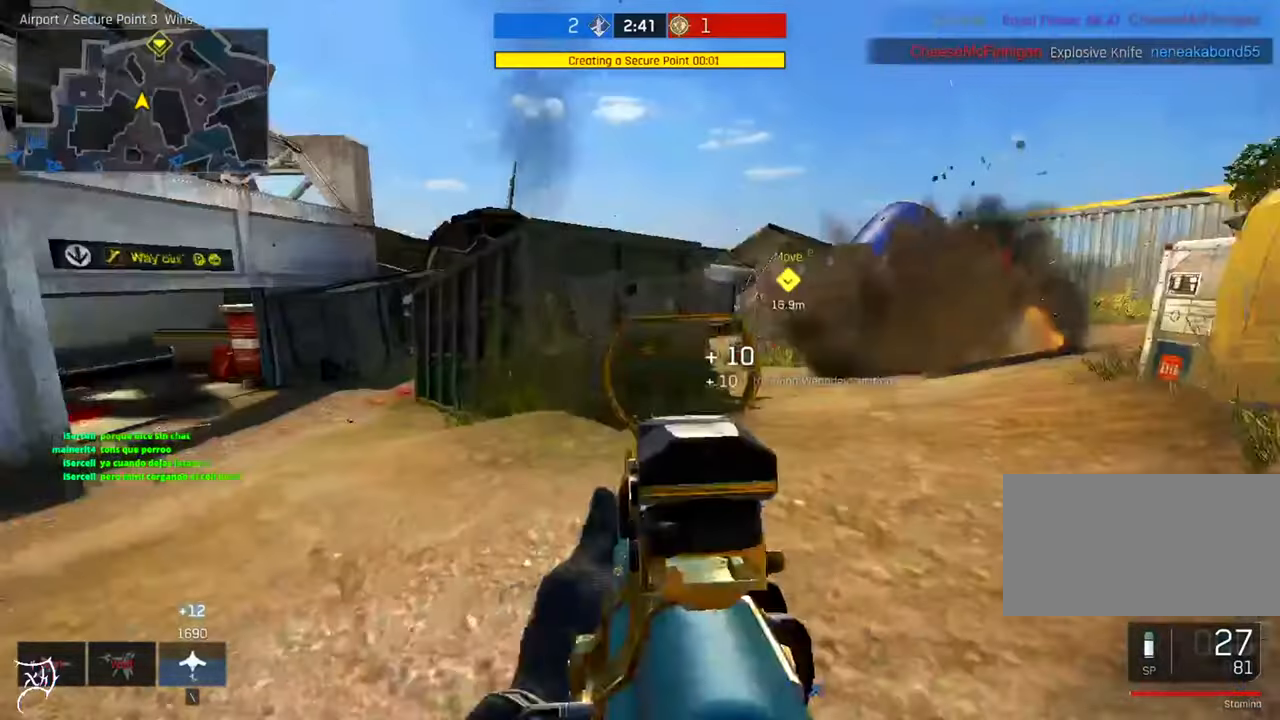
{"keys": ["a", "ctrl", "w"], "mouse": [], "events": [[216, "space", "down"], [383, "space", "up"]]}
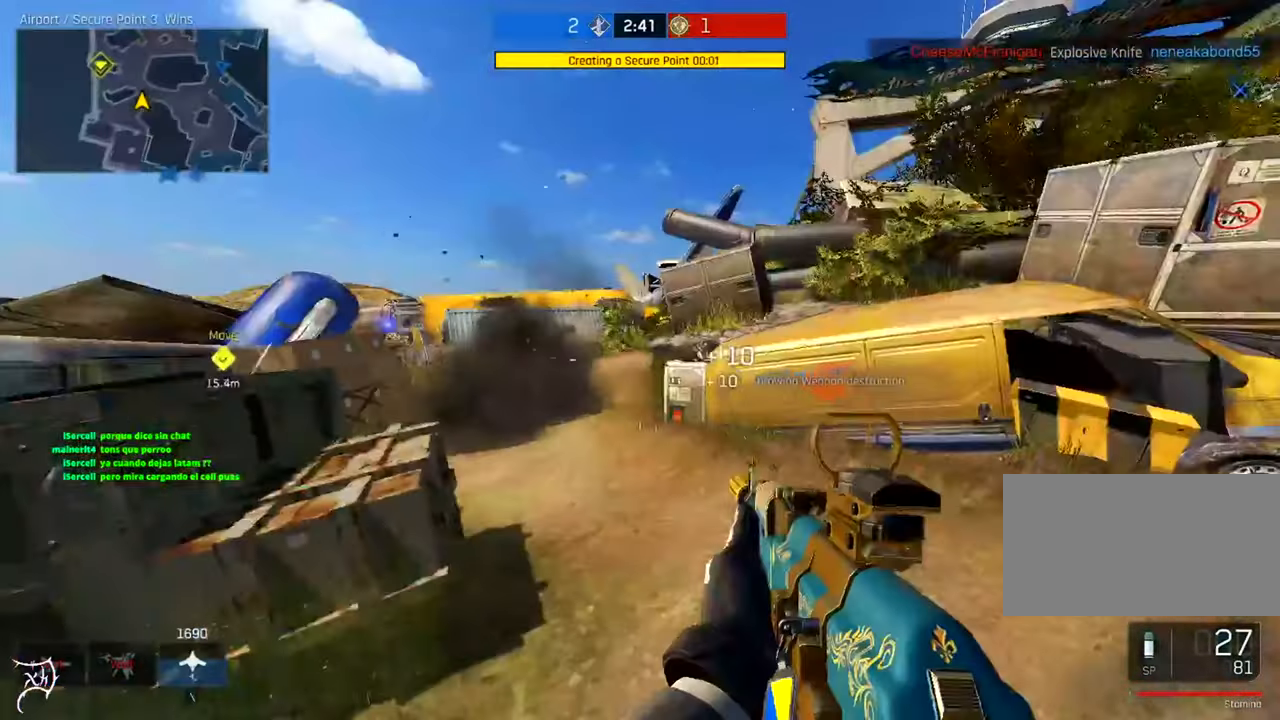
{"keys": ["d"], "mouse": ["right"], "events": [[183, "ctrl", "up"], [216, "w", "up"], [283, "mouse_right", "down"], [416, "a", "up"], [416, "d", "down"]]}
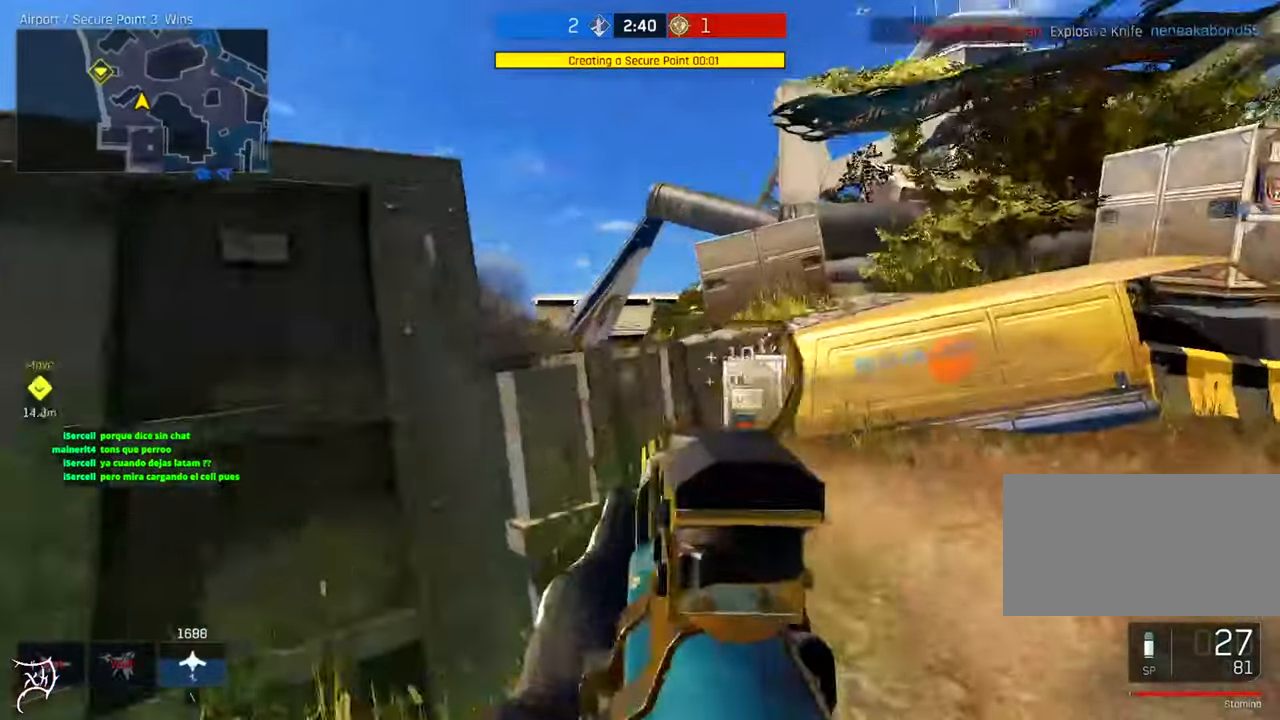
{"keys": ["w"], "mouse": ["right"], "events": [[16, "w", "down"], [250, "a", "down"], [250, "d", "up"], [450, "a", "up"]]}
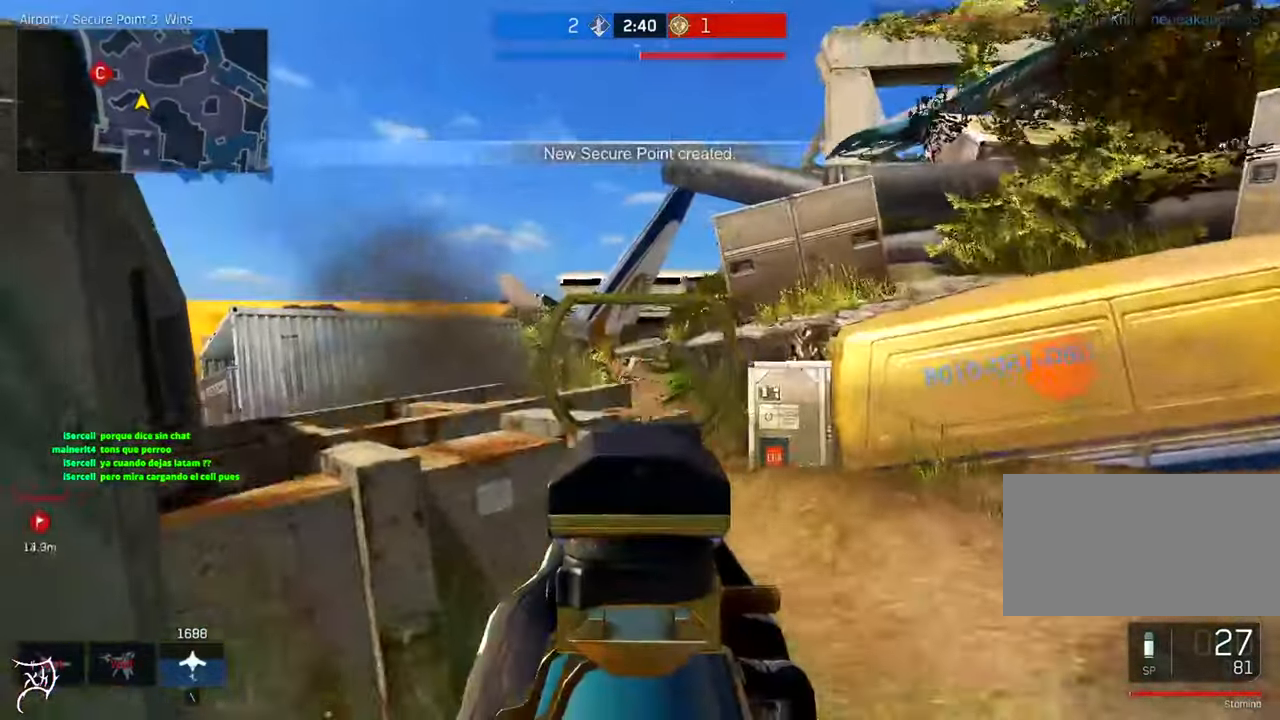
{"keys": [], "mouse": ["left", "right"], "events": [[116, "mouse_left", "down"], [116, "w", "up"]]}
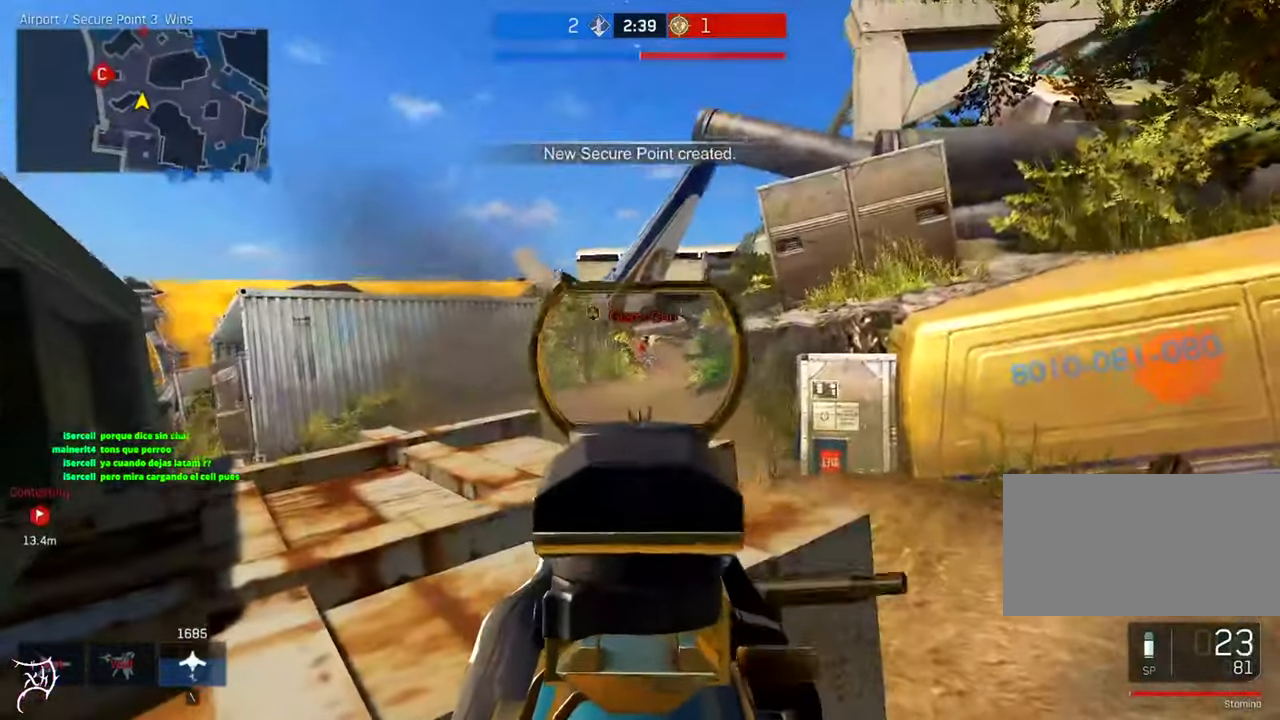
{"keys": [], "mouse": ["left", "right"], "events": []}
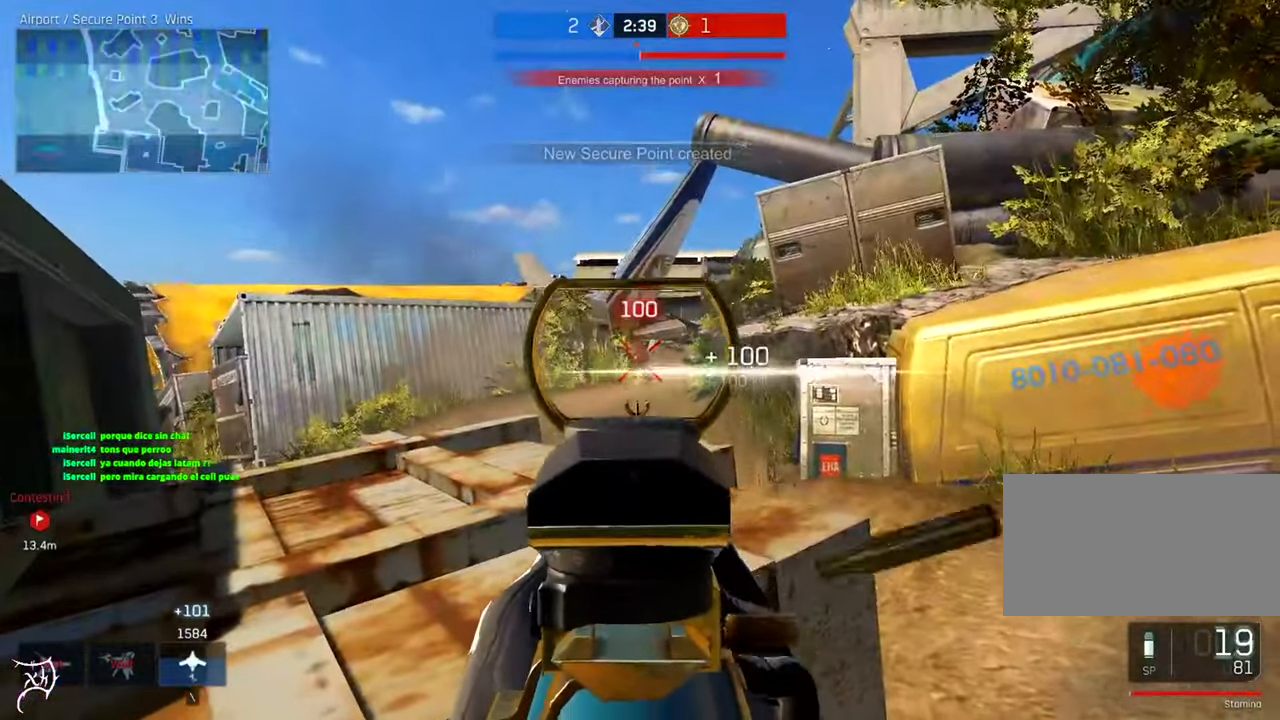
{"keys": ["a", "w"], "mouse": [], "events": [[283, "a", "down"], [283, "mouse_left", "up"], [316, "mouse_right", "up"], [316, "r", "down"], [383, "w", "down"], [416, "r", "up"]]}
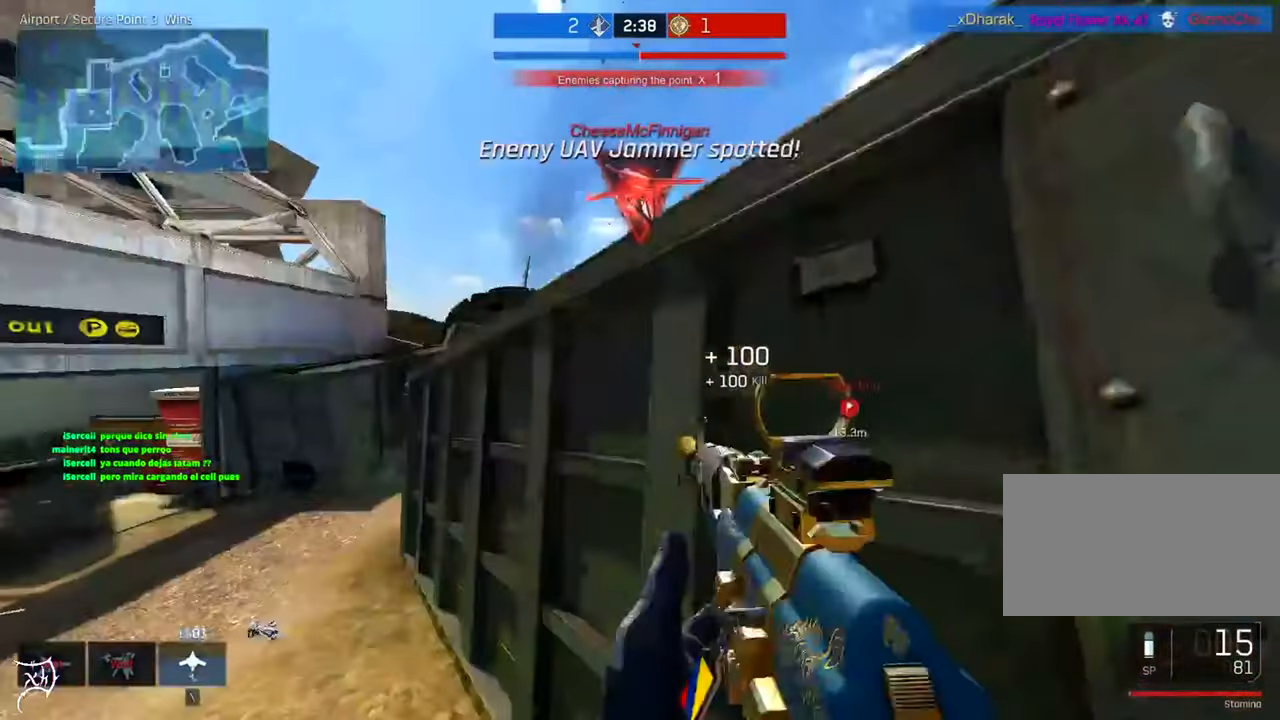
{"keys": ["a", "w"], "mouse": [], "events": []}
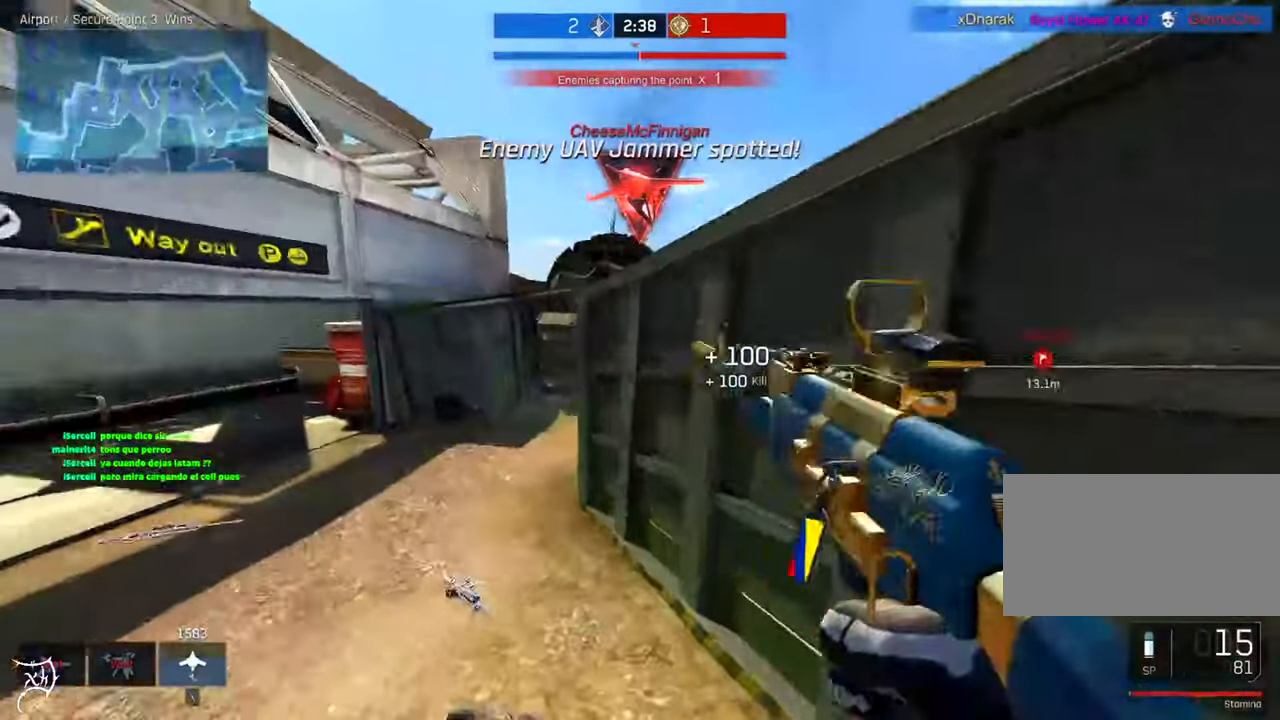
{"keys": ["a", "space", "w"], "mouse": [], "events": [[416, "space", "down"]]}
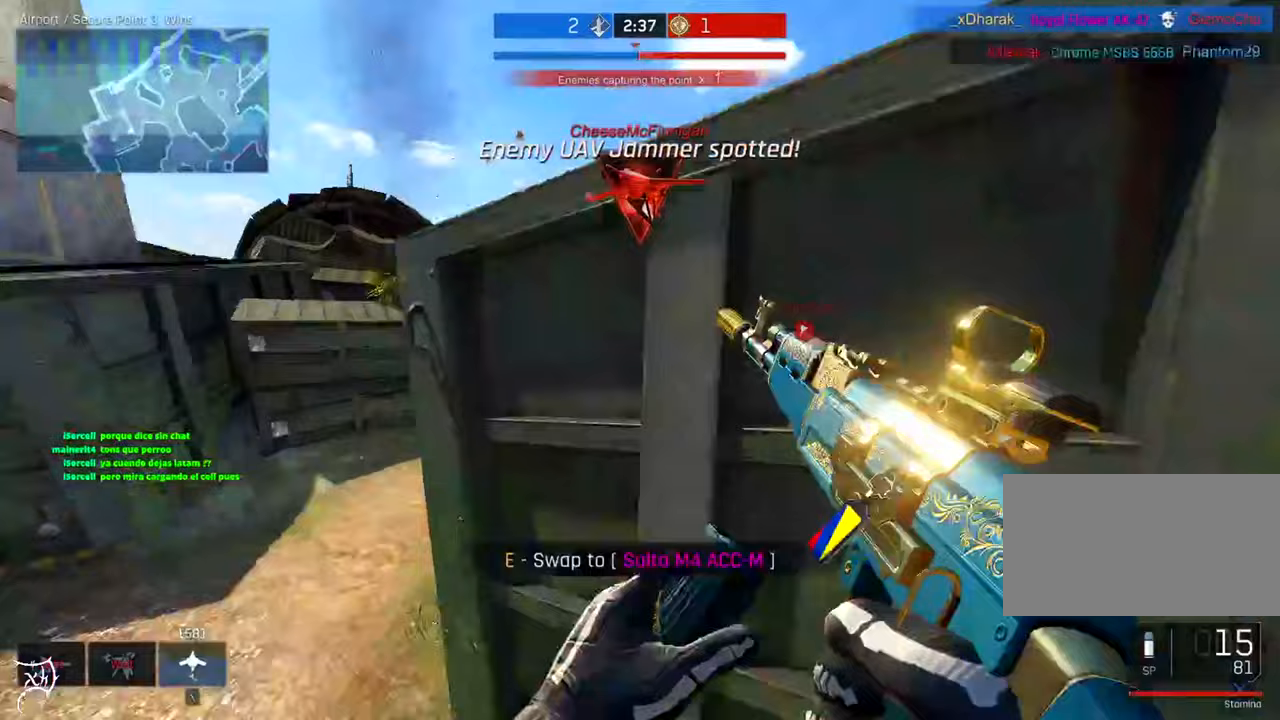
{"keys": ["a"], "mouse": ["right"], "events": [[83, "space", "up"], [217, "w", "up"], [350, "mouse_right", "down"]]}
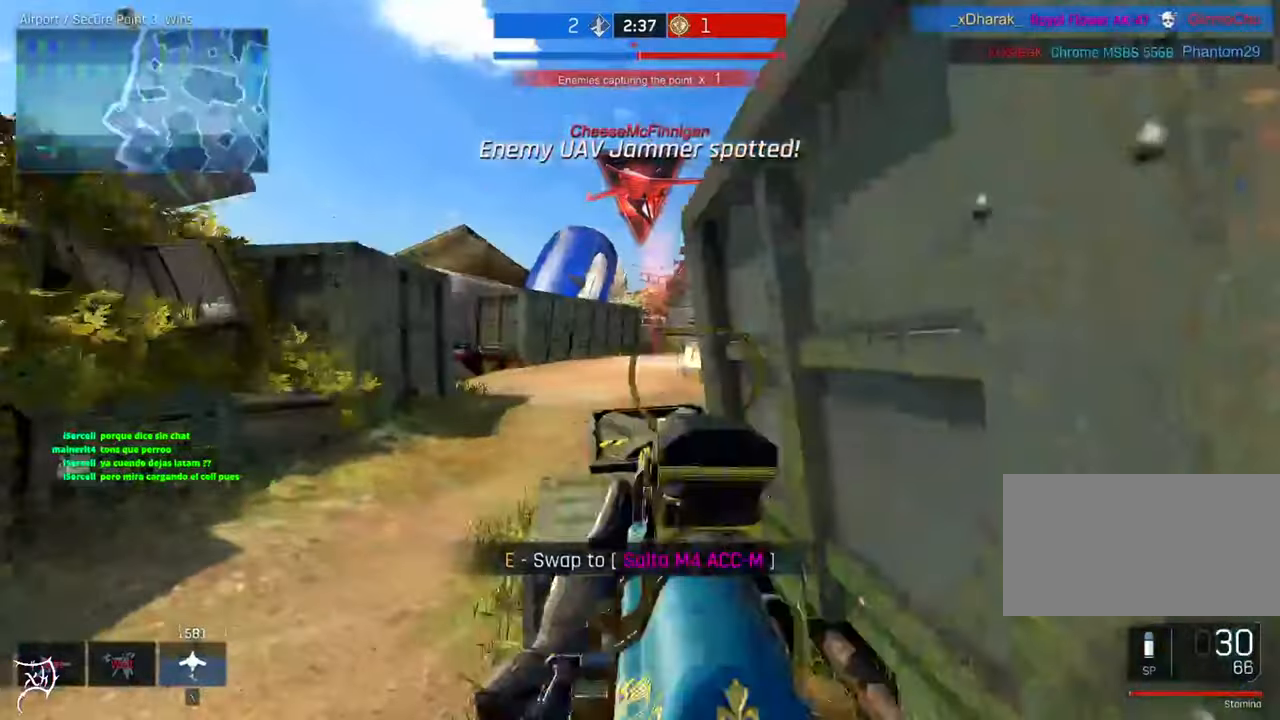
{"keys": ["a"], "mouse": ["left", "right"], "events": [[250, "a", "up"], [250, "d", "down"], [383, "mouse_left", "down"], [417, "a", "down"], [450, "d", "up"]]}
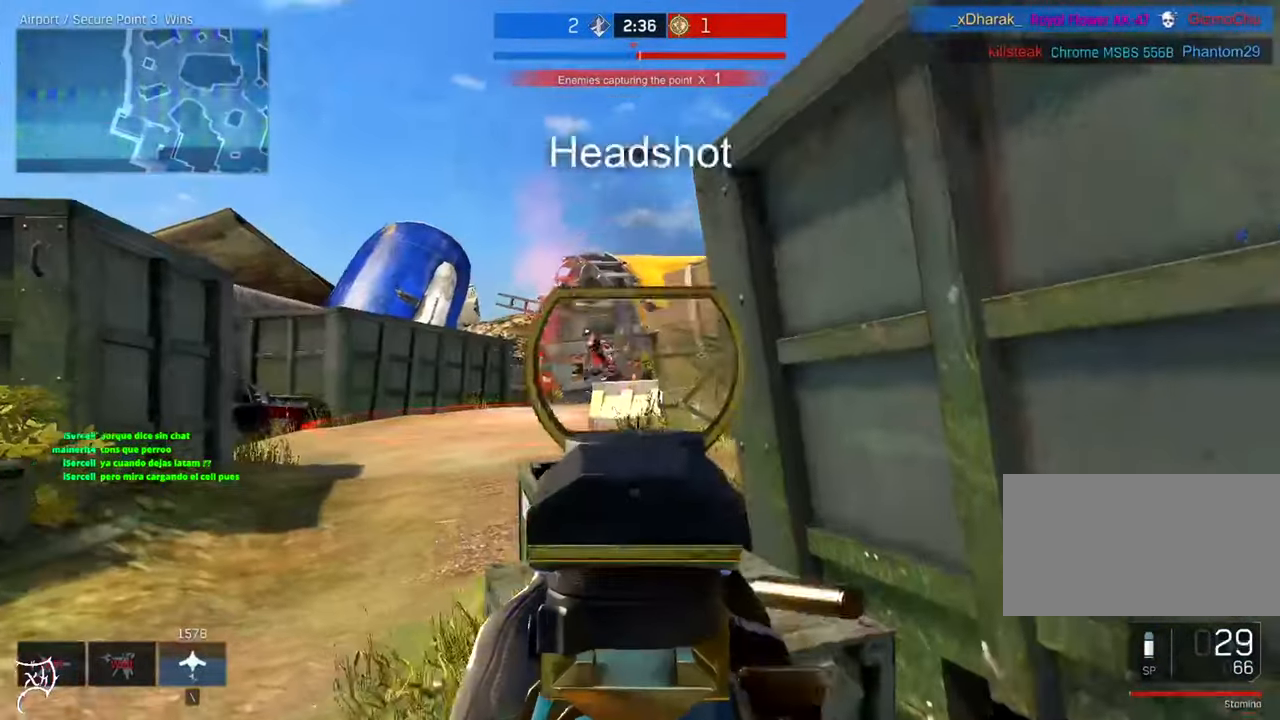
{"keys": ["d", "s"], "mouse": ["left", "right"], "events": [[183, "a", "up"], [183, "d", "down"], [350, "s", "down"]]}
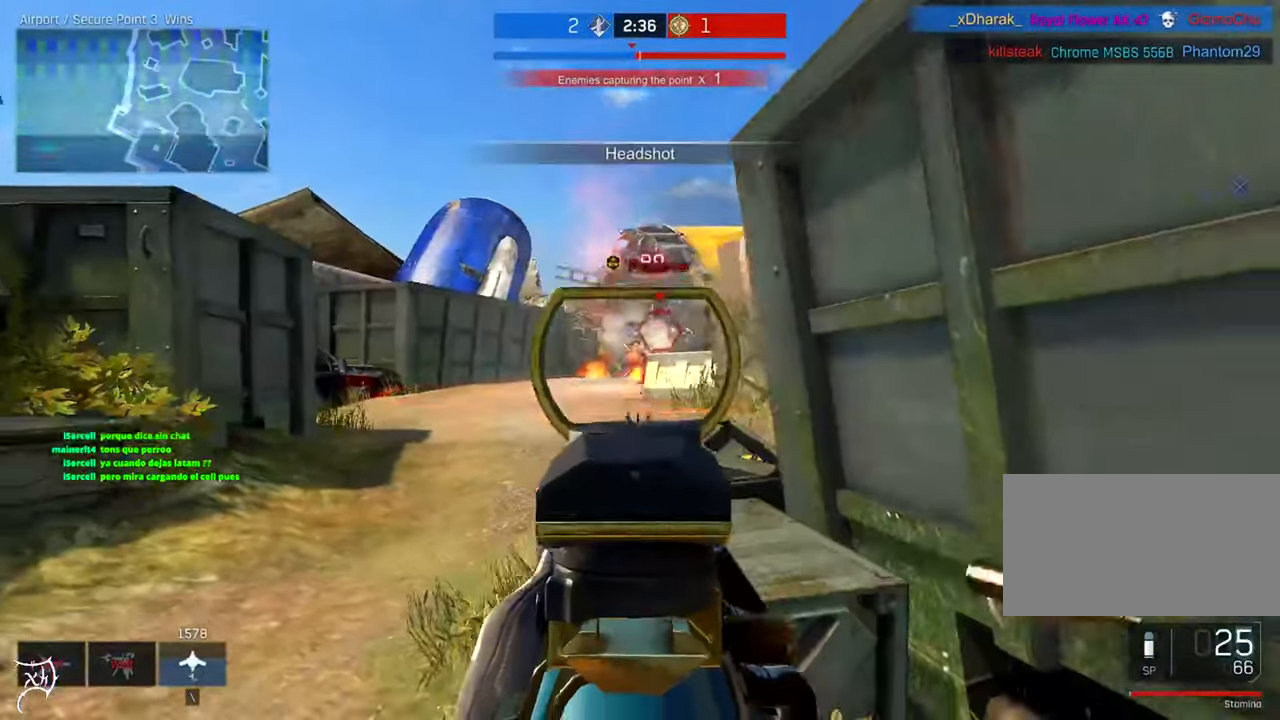
{"keys": ["d", "w"], "mouse": ["right"], "events": [[83, "a", "down"], [83, "d", "up"], [250, "a", "up"], [250, "s", "up"], [283, "d", "down"], [483, "mouse_left", "up"], [483, "w", "down"]]}
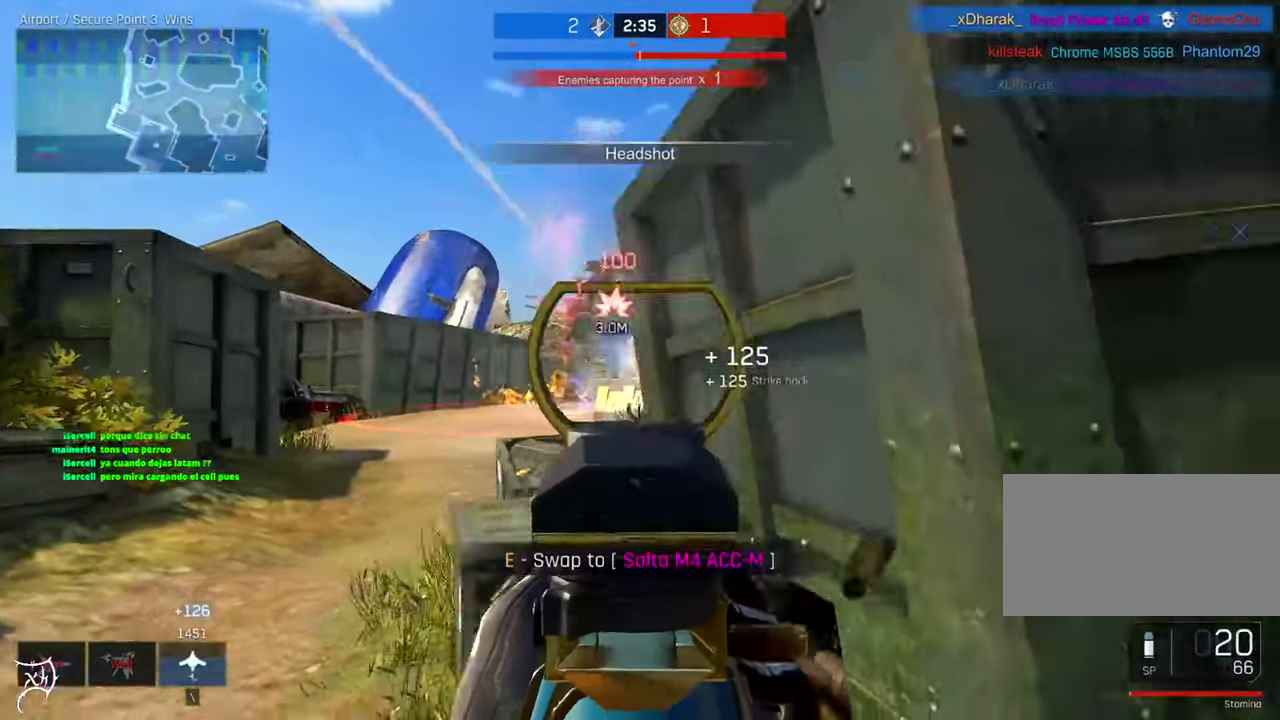
{"keys": ["ctrl", "w"], "mouse": [], "events": [[17, "ctrl", "down"], [17, "mouse_right", "up"], [150, "d", "up"]]}
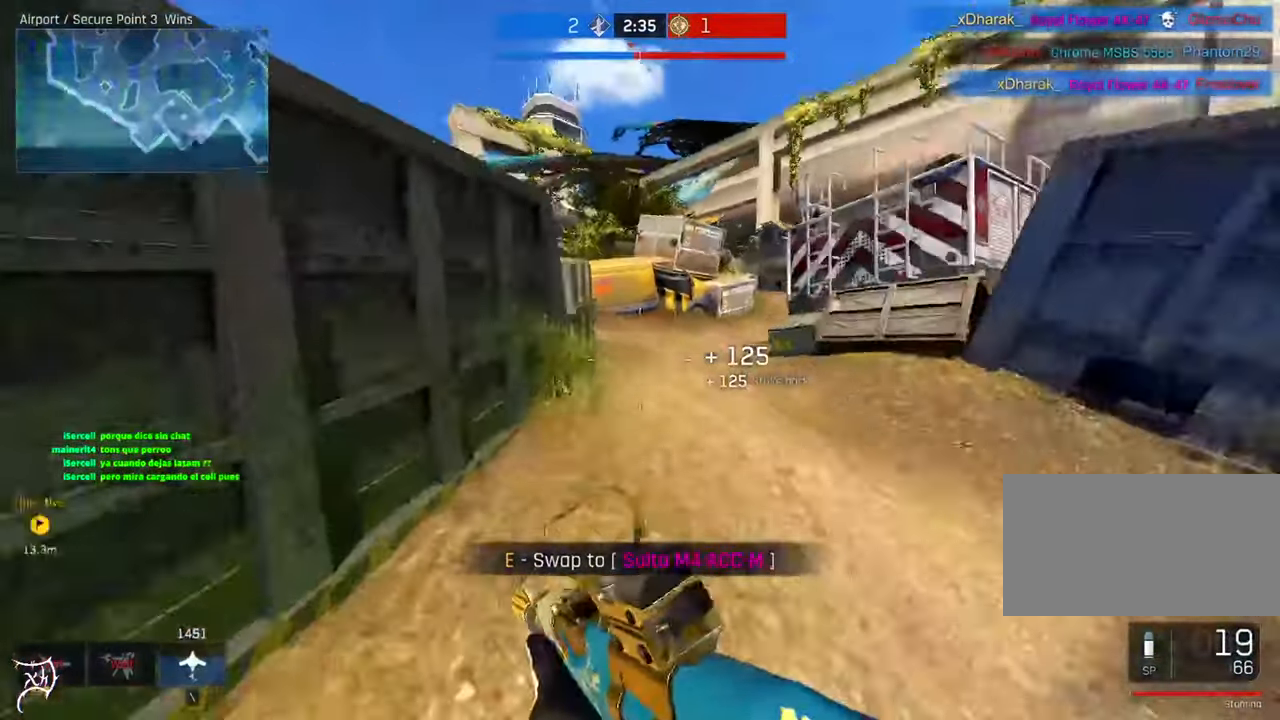
{"keys": ["ctrl", "w"], "mouse": [], "events": []}
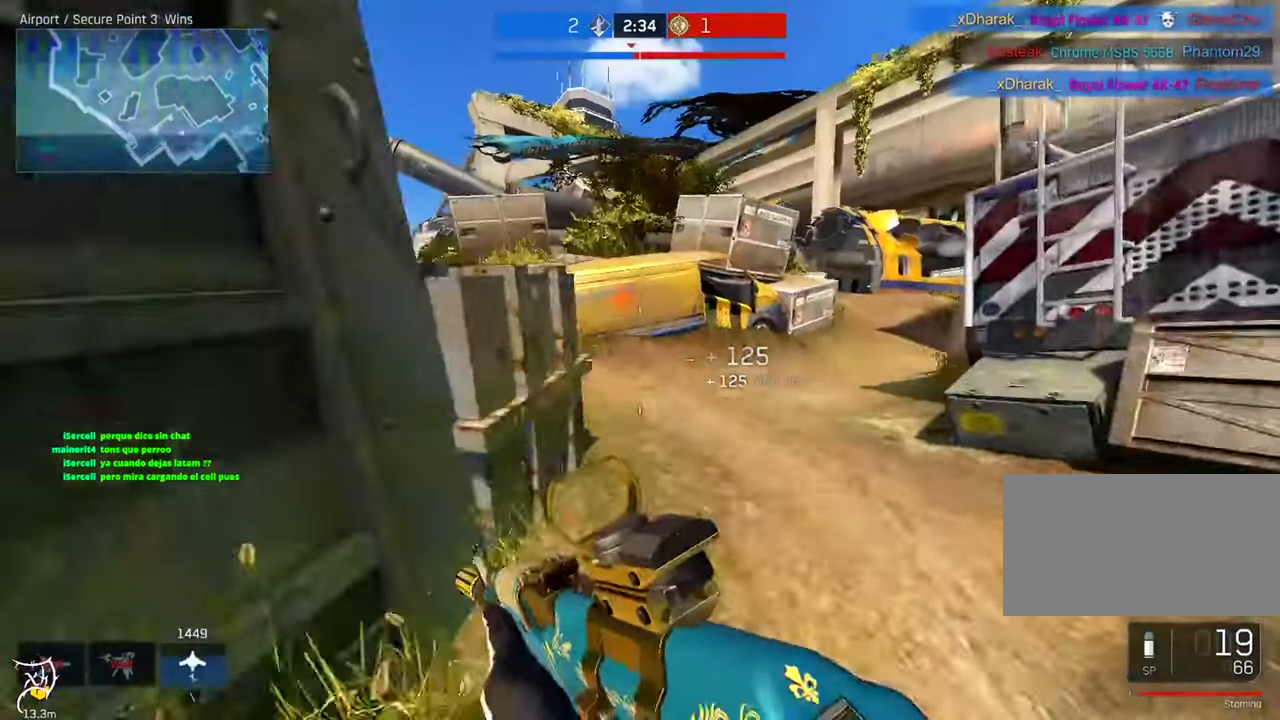
{"keys": ["a", "ctrl", "w"], "mouse": [], "events": [[450, "a", "down"]]}
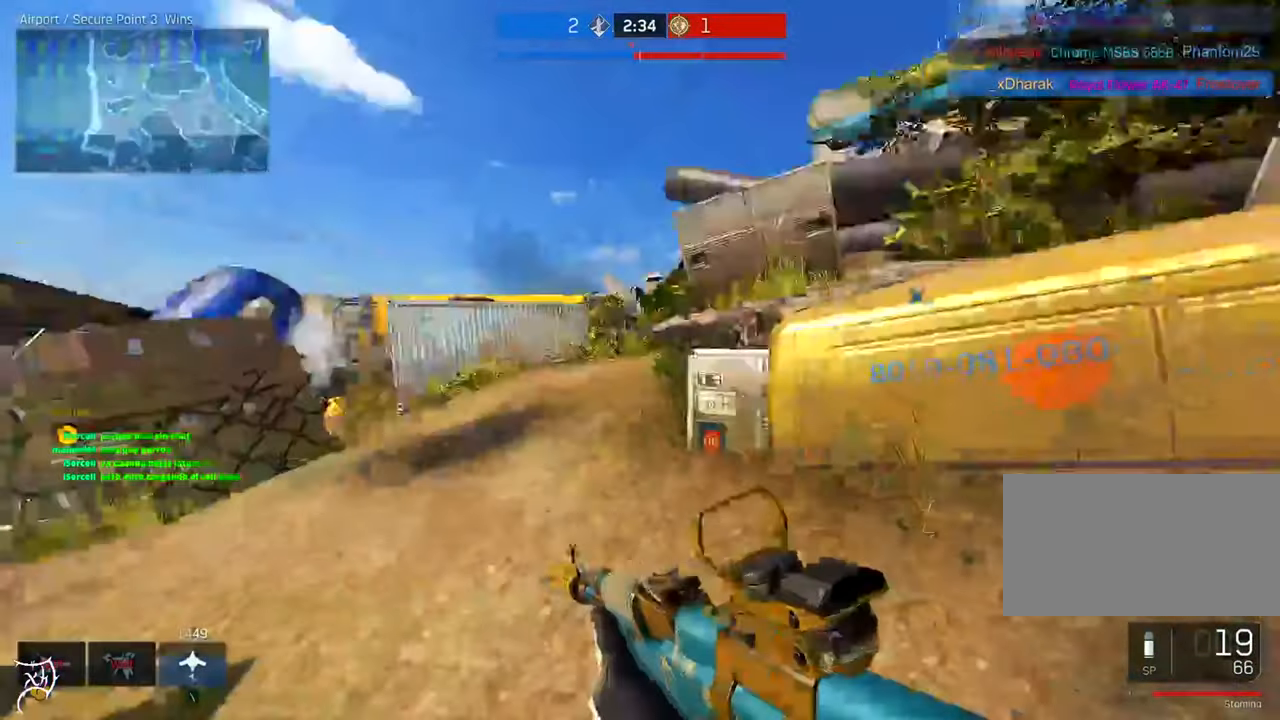
{"keys": ["a", "ctrl", "w"], "mouse": [], "events": []}
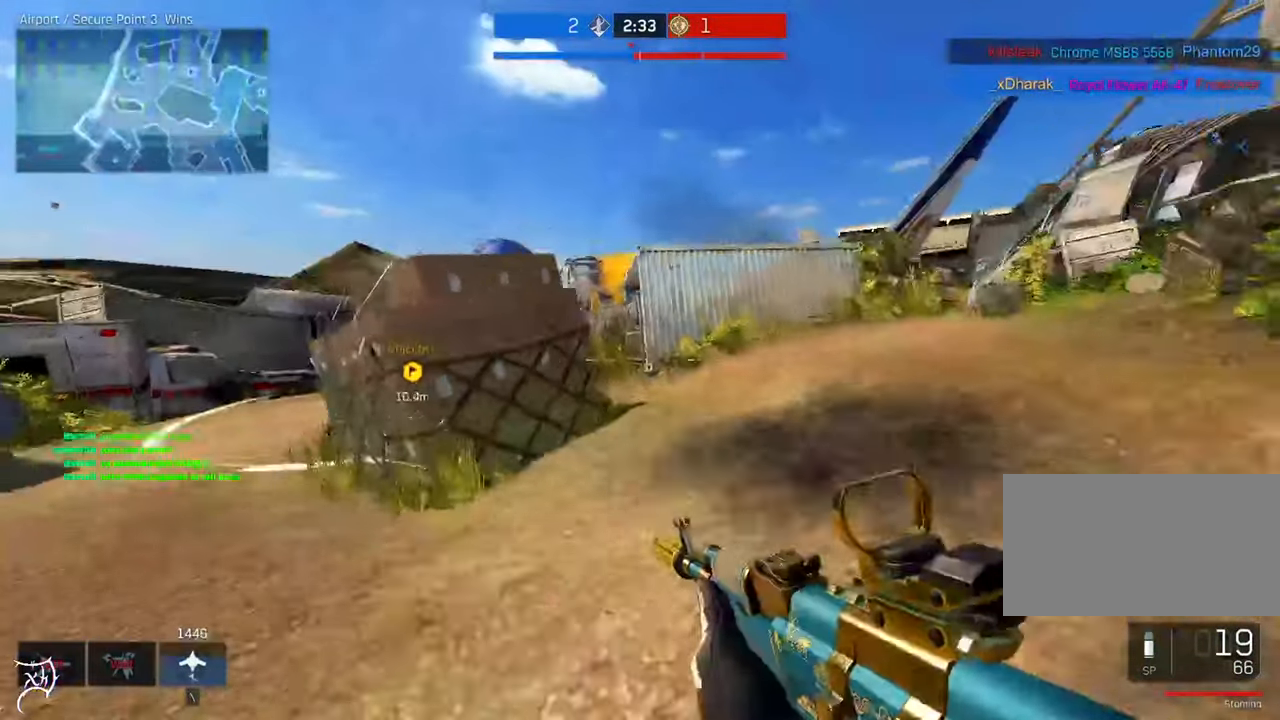
{"keys": ["a"], "mouse": ["right"], "events": [[83, "space", "down"], [250, "space", "up"], [317, "w", "up"], [350, "ctrl", "up"], [350, "mouse_right", "down"]]}
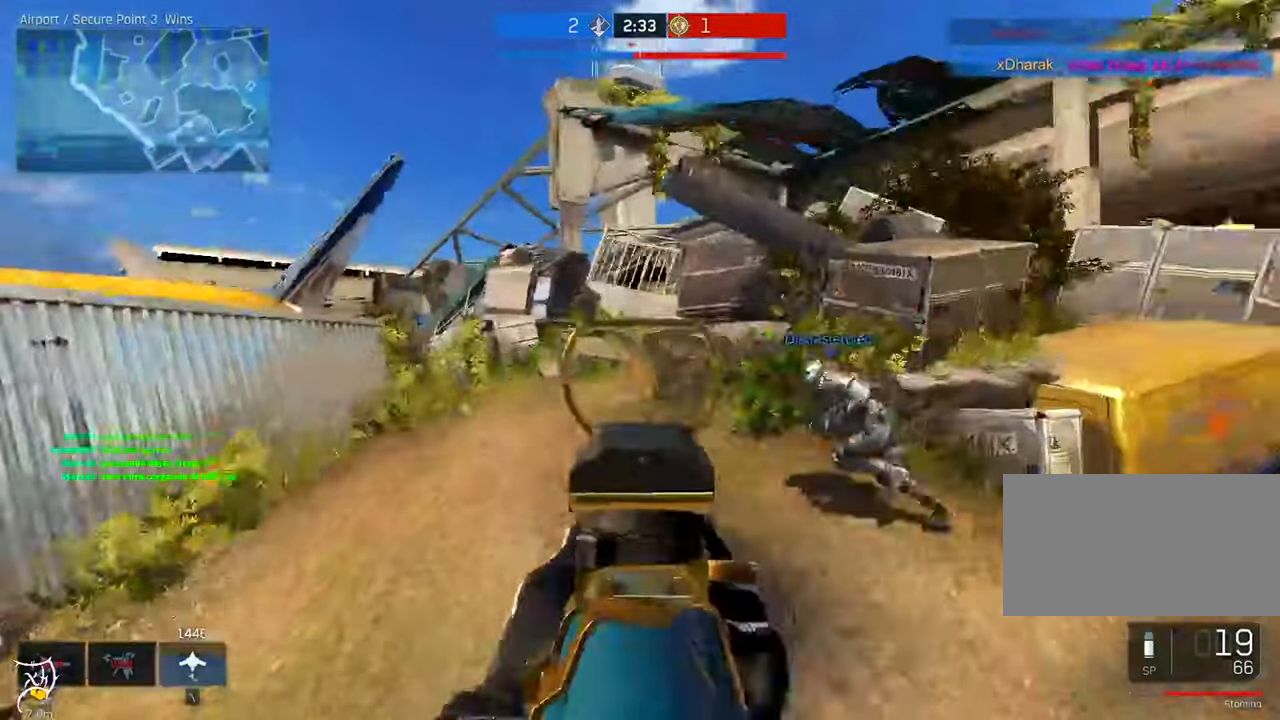
{"keys": ["a", "ctrl", "w"], "mouse": [], "events": [[17, "s", "down"], [283, "mouse_right", "up"], [283, "s", "up"], [317, "ctrl", "down"], [350, "w", "down"]]}
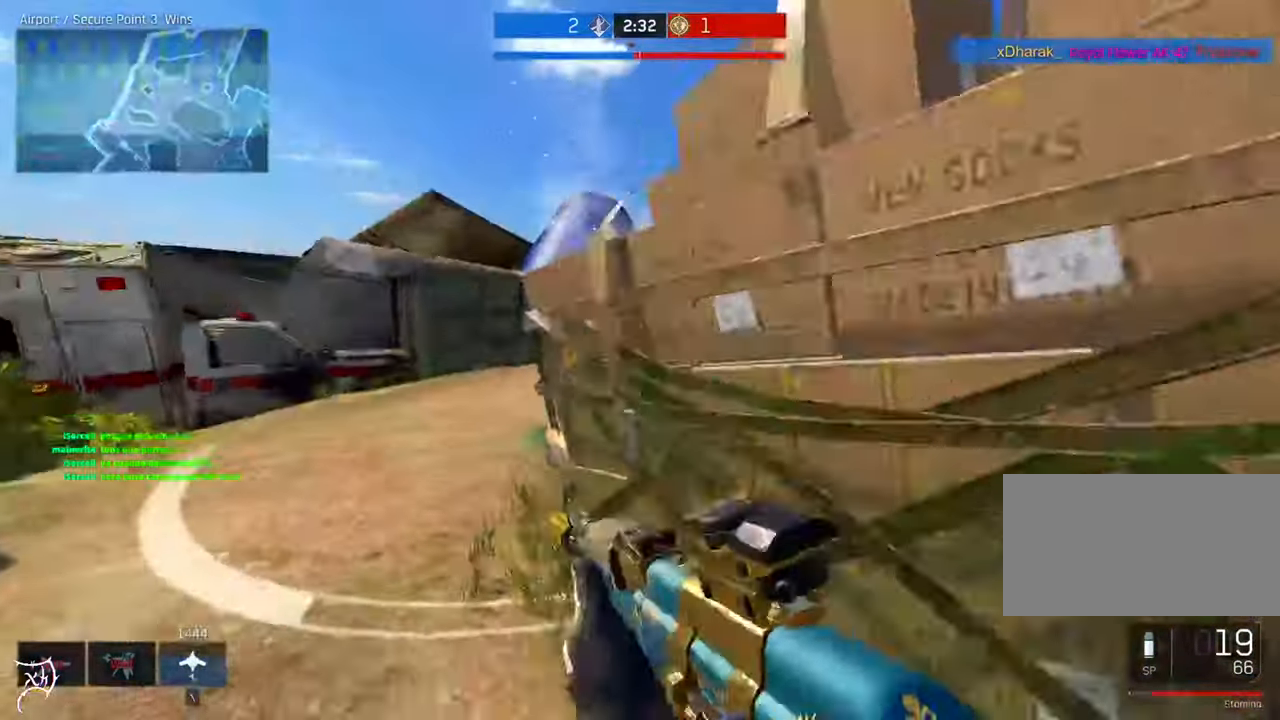
{"keys": ["d", "w"], "mouse": [], "events": [[350, "a", "up"], [484, "ctrl", "up"], [484, "d", "down"]]}
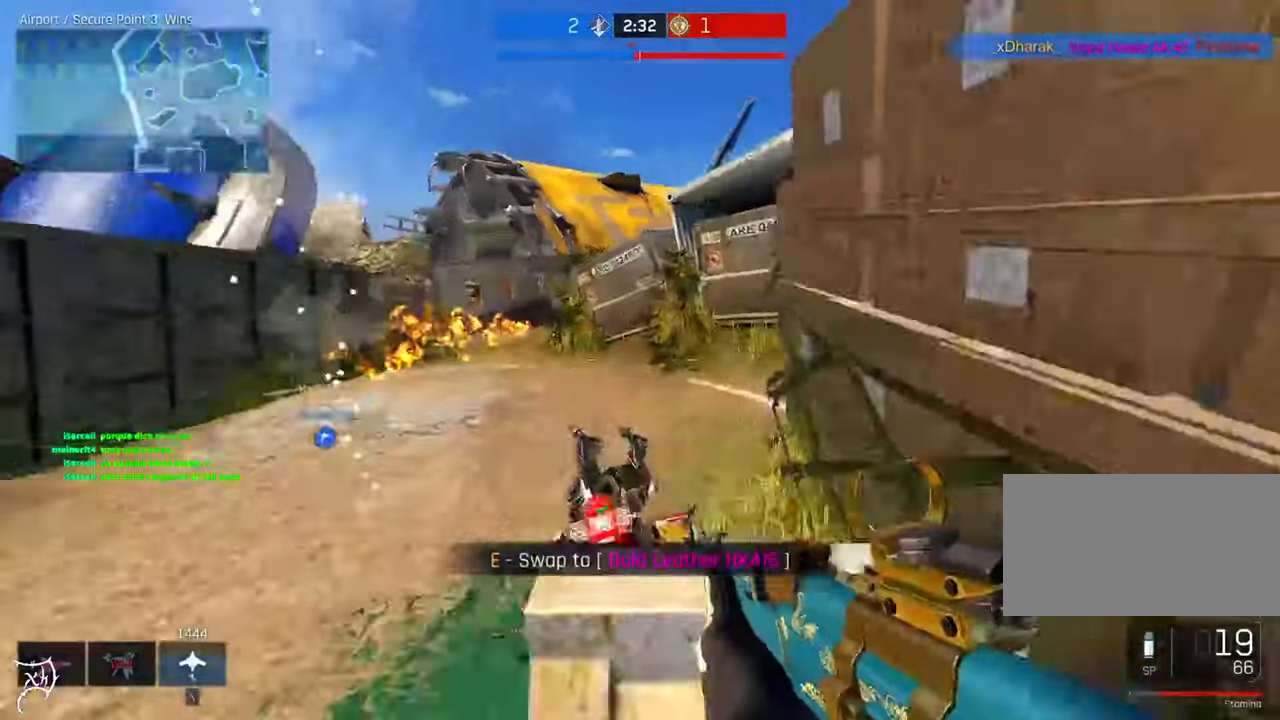
{"keys": ["a", "s"], "mouse": [], "events": [[17, "w", "up"], [117, "s", "down"], [150, "d", "up"], [317, "r", "down"], [417, "a", "down"], [450, "r", "up"]]}
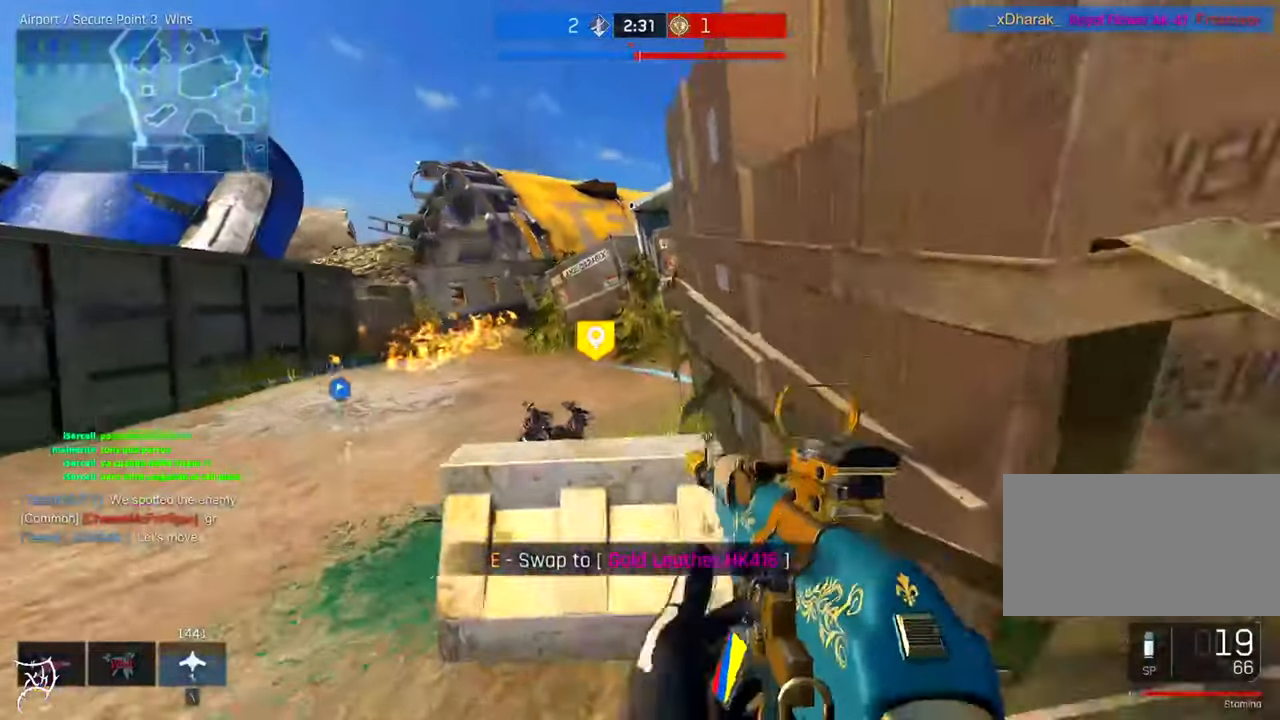
{"keys": ["w"], "mouse": [], "events": [[17, "s", "up"], [117, "w", "down"], [450, "a", "up"]]}
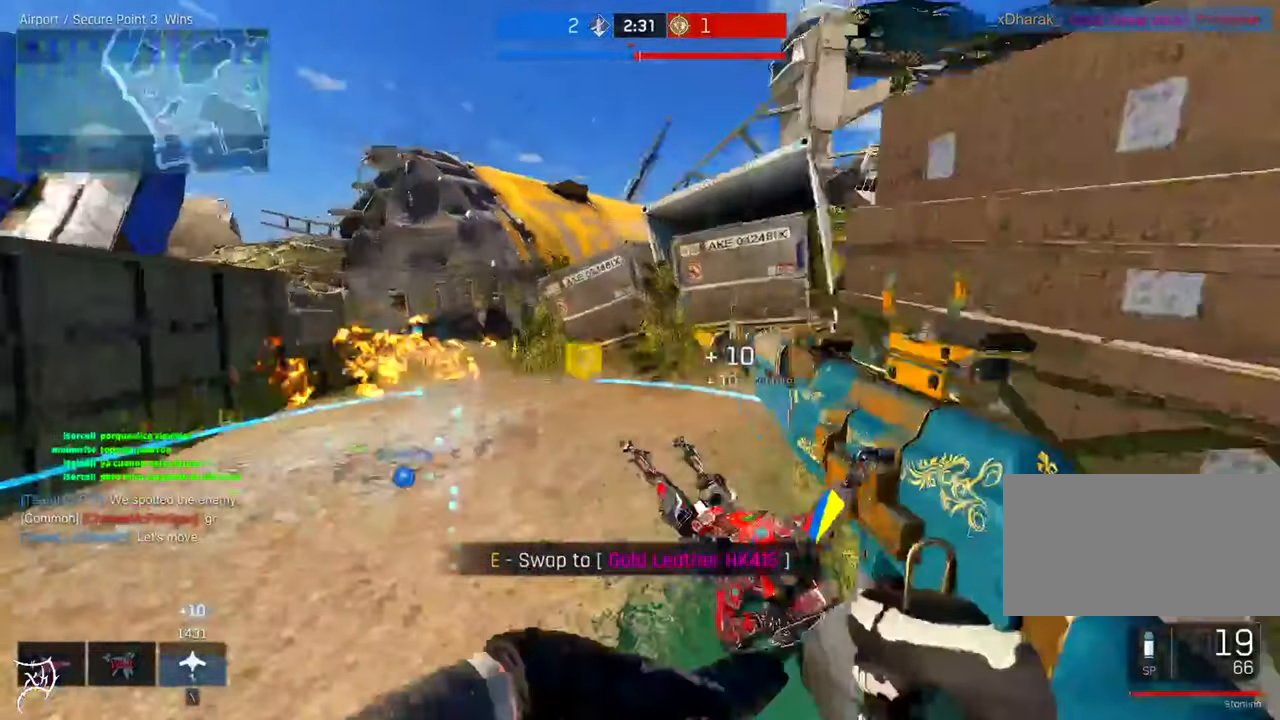
{"keys": ["a", "w"], "mouse": [], "events": [[317, "d", "down"], [484, "a", "down"], [484, "d", "up"]]}
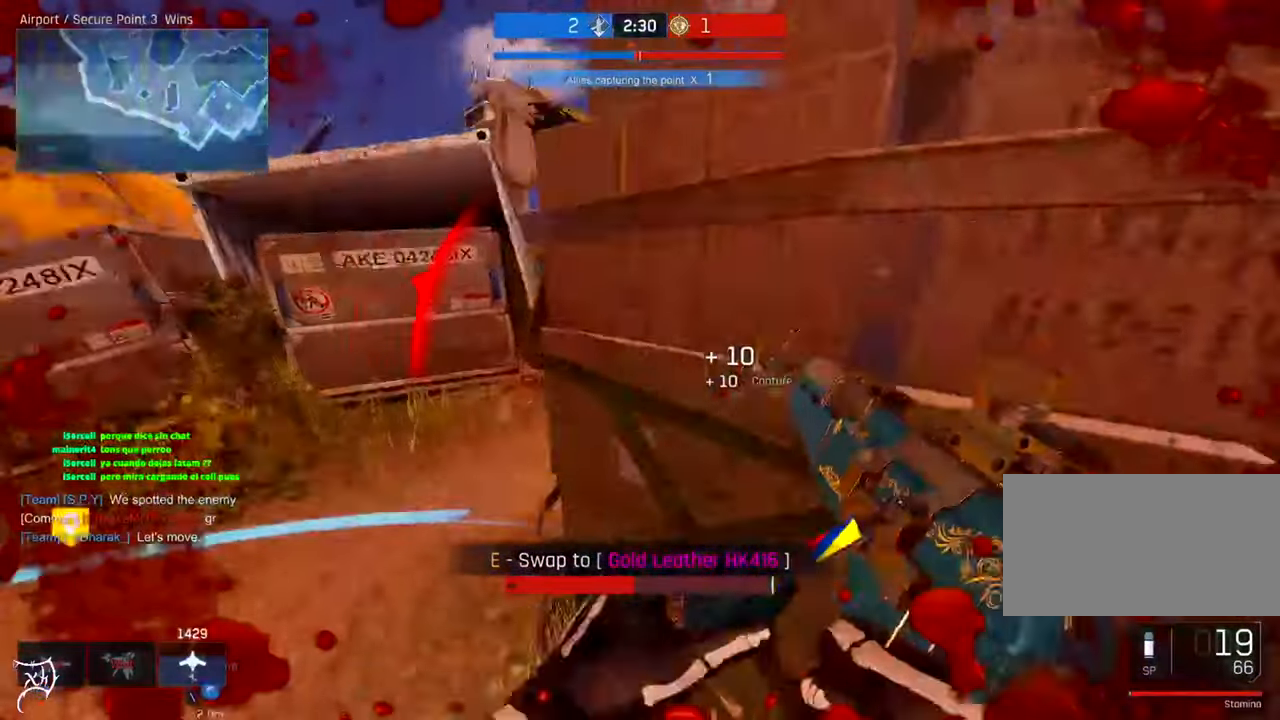
{"keys": ["ctrl", "d", "w"], "mouse": ["right"], "events": [[150, "a", "up"], [150, "d", "down"], [184, "ctrl", "down"], [350, "space", "down"], [484, "mouse_right", "down"], [484, "space", "up"]]}
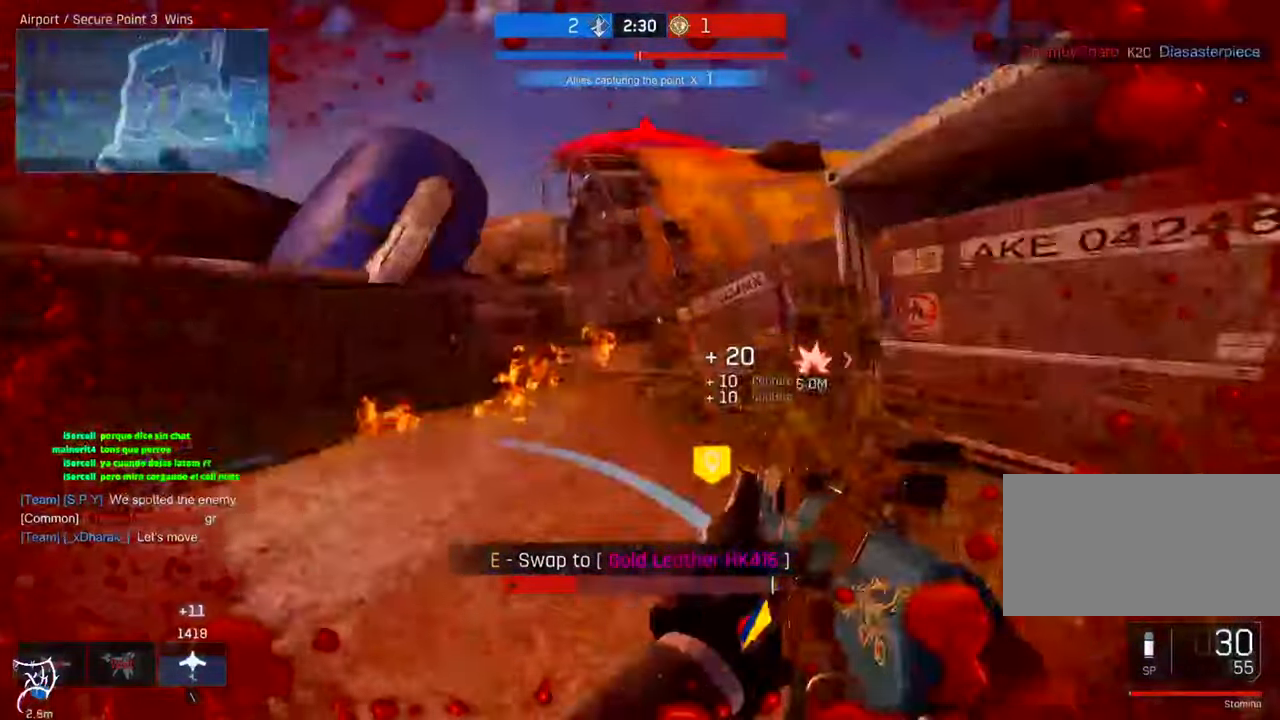
{"keys": ["d"], "mouse": [], "events": [[17, "ctrl", "up"], [184, "mouse_left", "down"], [184, "w", "up"], [384, "mouse_left", "up"], [450, "mouse_right", "up"]]}